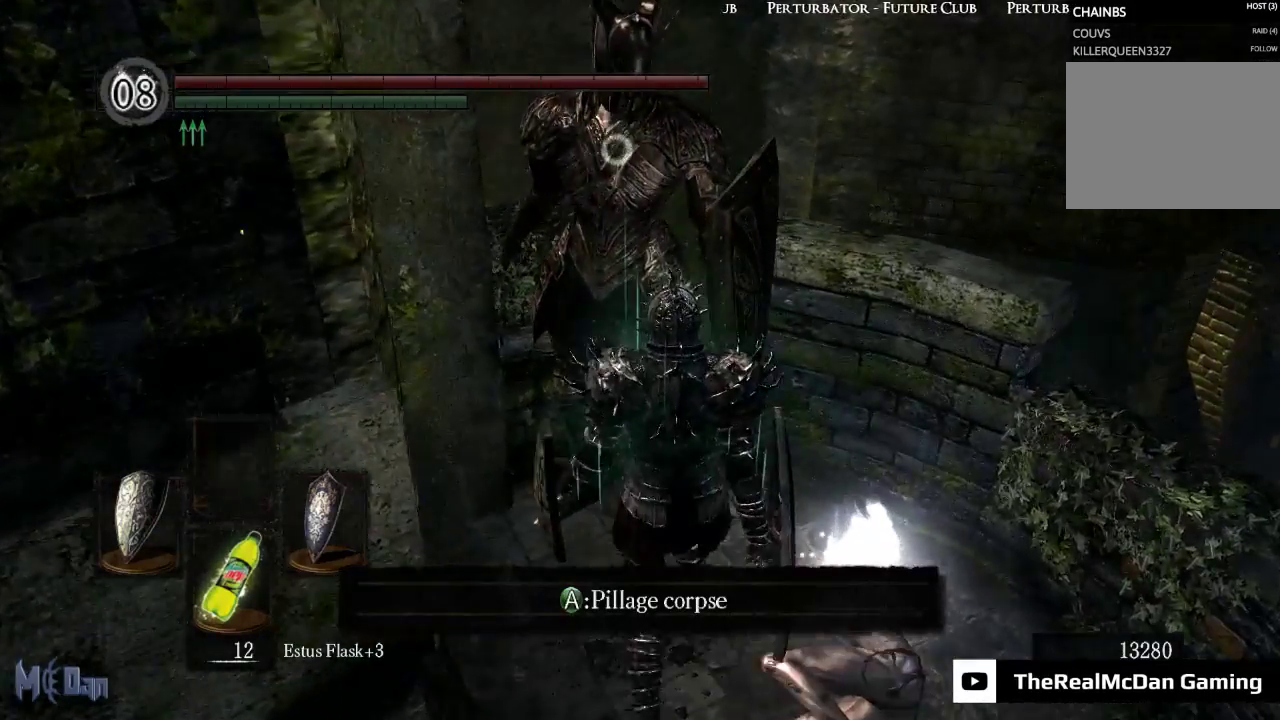
Gameplay with a controller (Xbox layout); each line is a JSON object with the inputs held at the frame after it. "events" lists button and stick changes between this image and that frame as [ms after this image, input, new state], when the widget could be followed in between. Not read: L3.
{"buttons": [], "left_stick": "center", "right_stick": "center", "events": []}
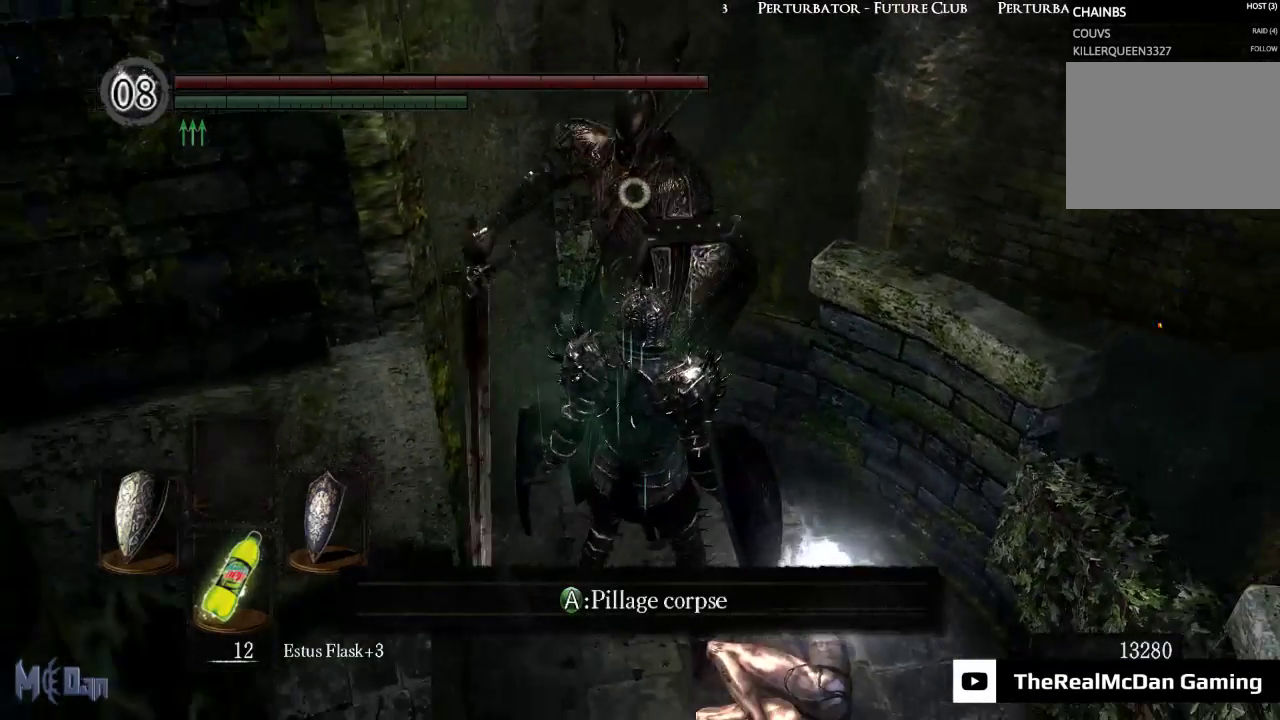
{"buttons": [], "left_stick": "center", "right_stick": "center", "events": []}
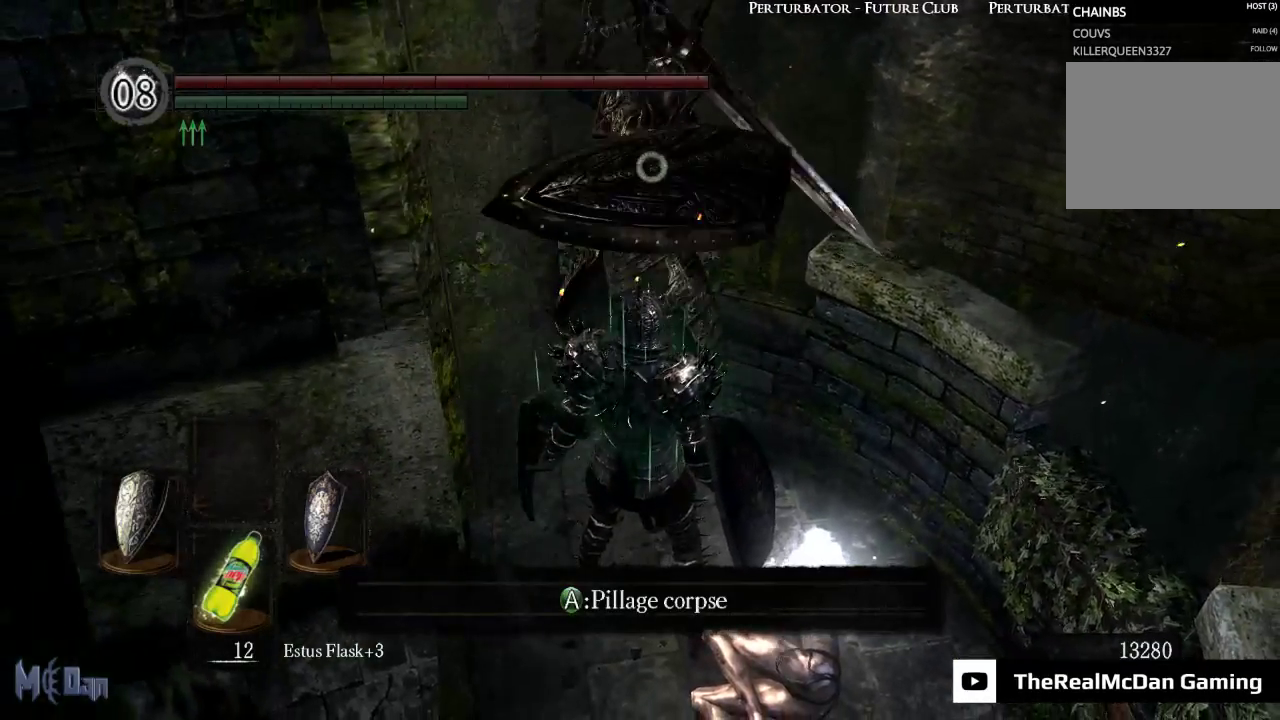
{"buttons": [], "left_stick": "center", "right_stick": "center", "events": [[17, "L2", "down"], [150, "L2", "up"]]}
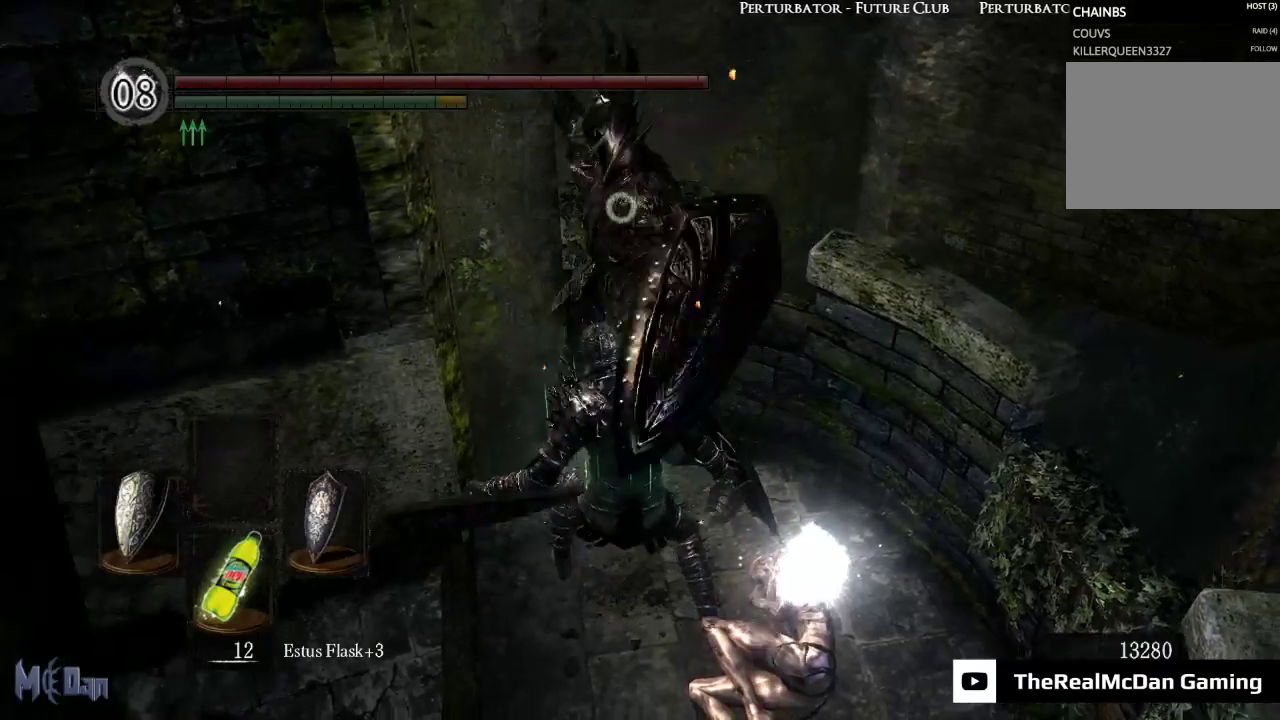
{"buttons": ["B"], "left_stick": "up-right", "right_stick": "center", "events": [[167, "left_stick", "up"], [417, "B", "down"], [467, "left_stick", "up-right"]]}
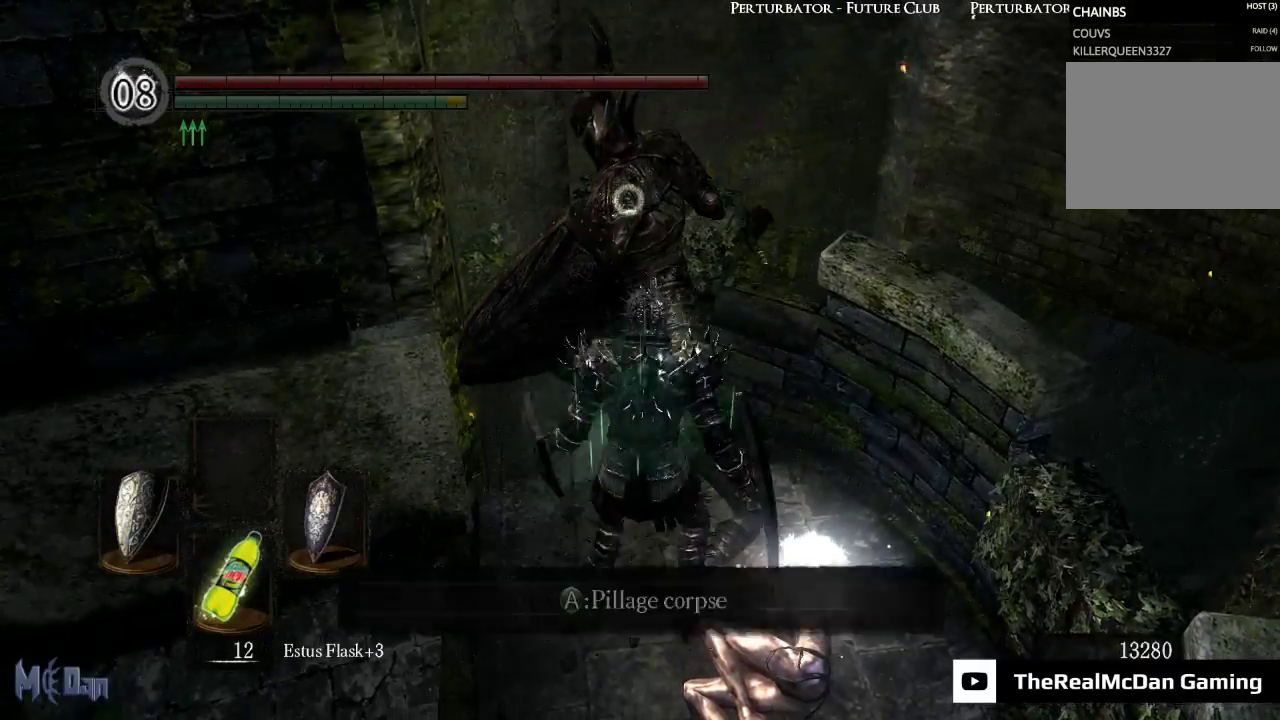
{"buttons": [], "left_stick": "center", "right_stick": "center", "events": [[33, "B", "up"], [233, "left_stick", "center"]]}
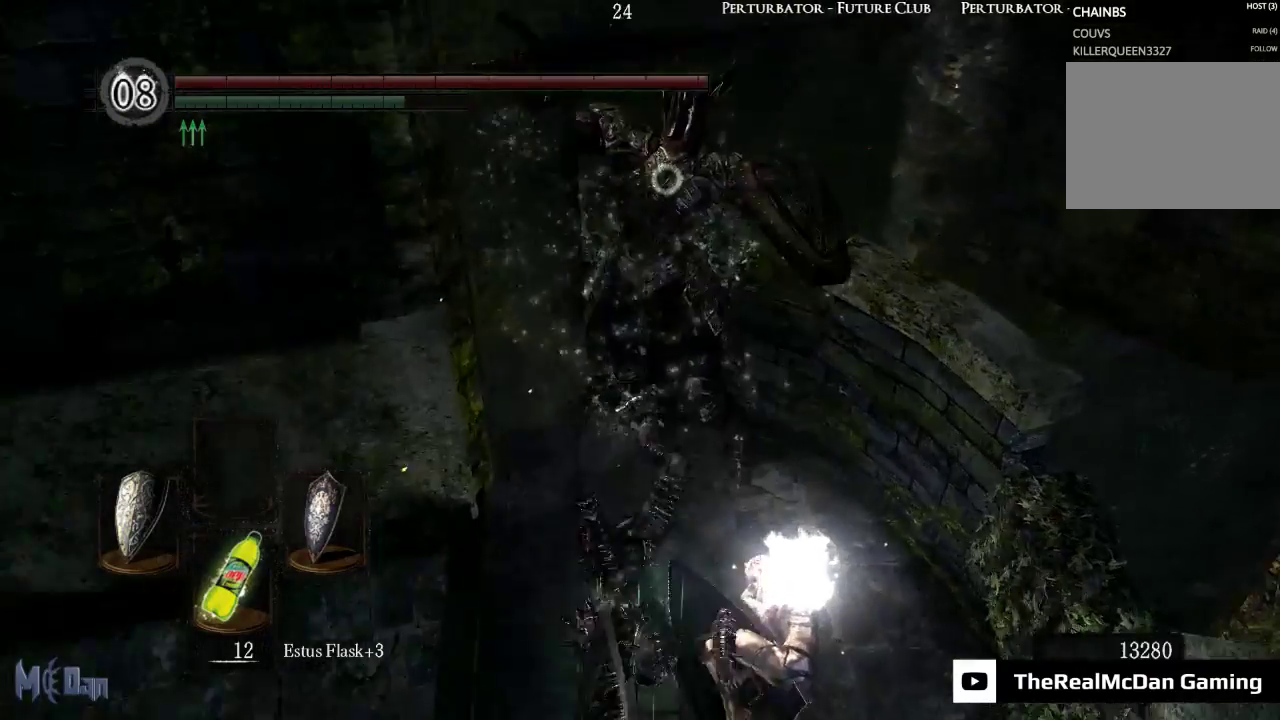
{"buttons": [], "left_stick": "center", "right_stick": "center", "events": []}
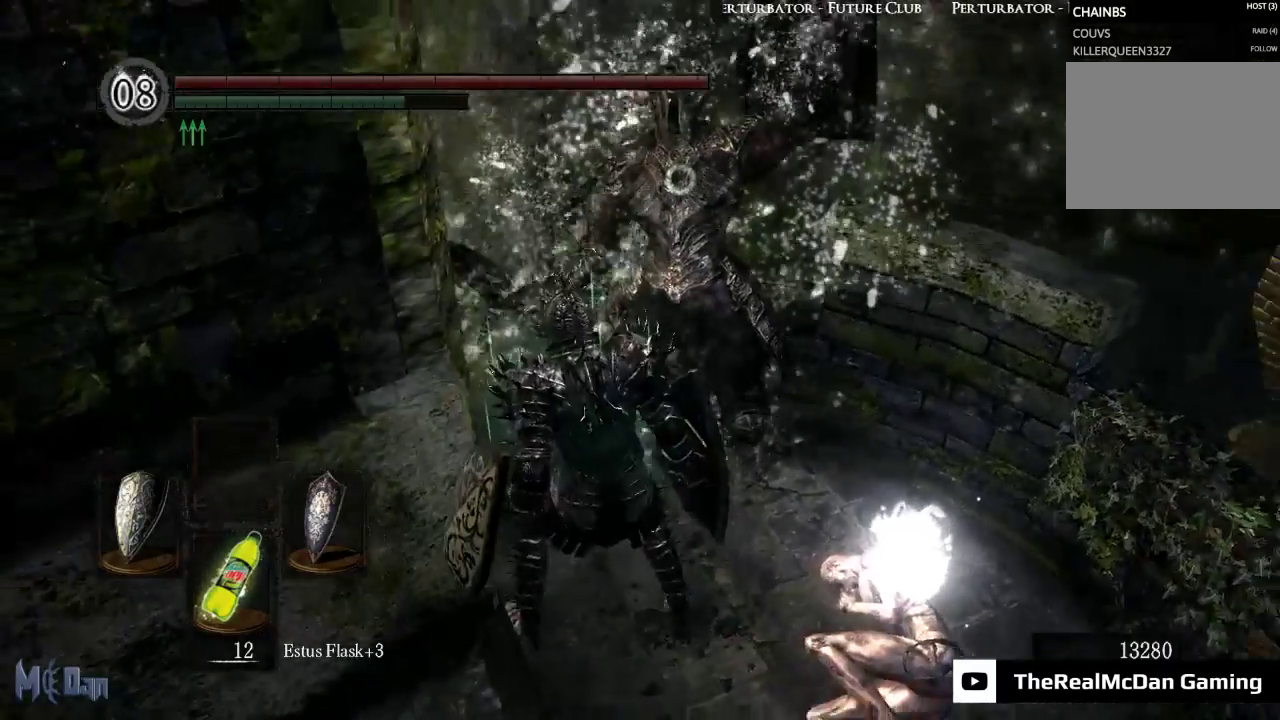
{"buttons": [], "left_stick": "center", "right_stick": "left", "events": [[267, "right_stick", "left"]]}
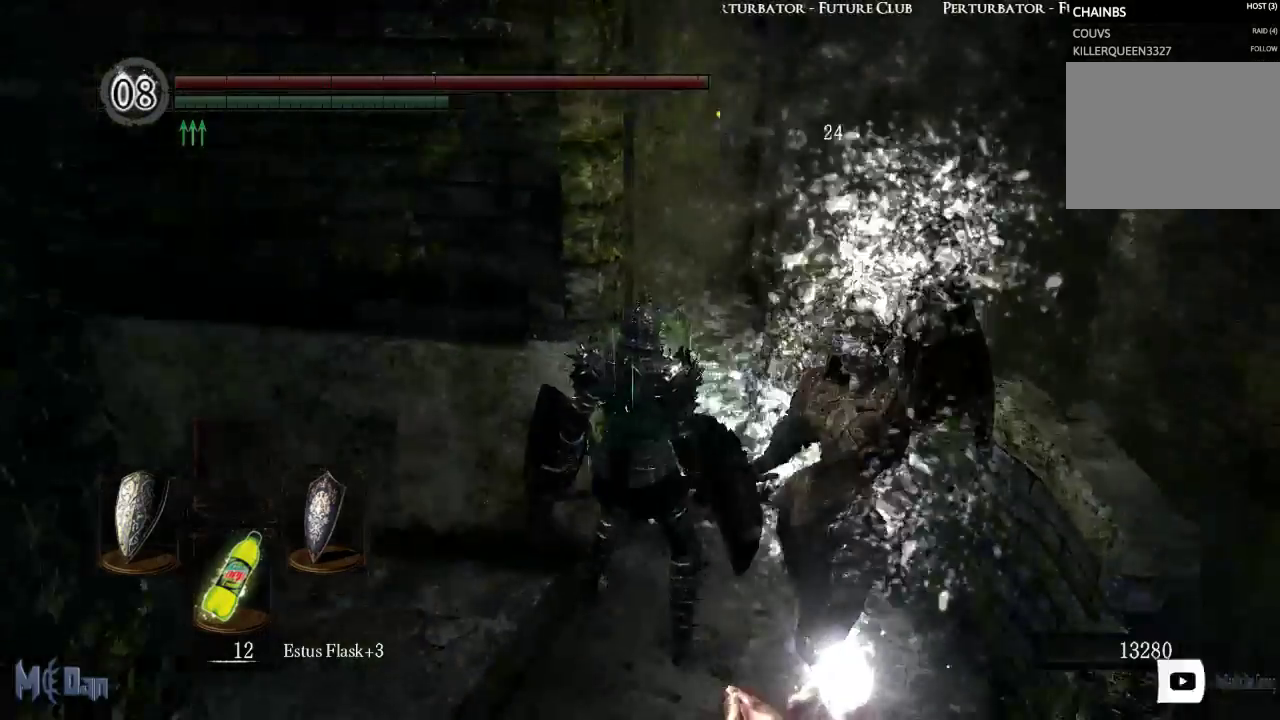
{"buttons": [], "left_stick": "center", "right_stick": "center", "events": [[150, "right_stick", "center"]]}
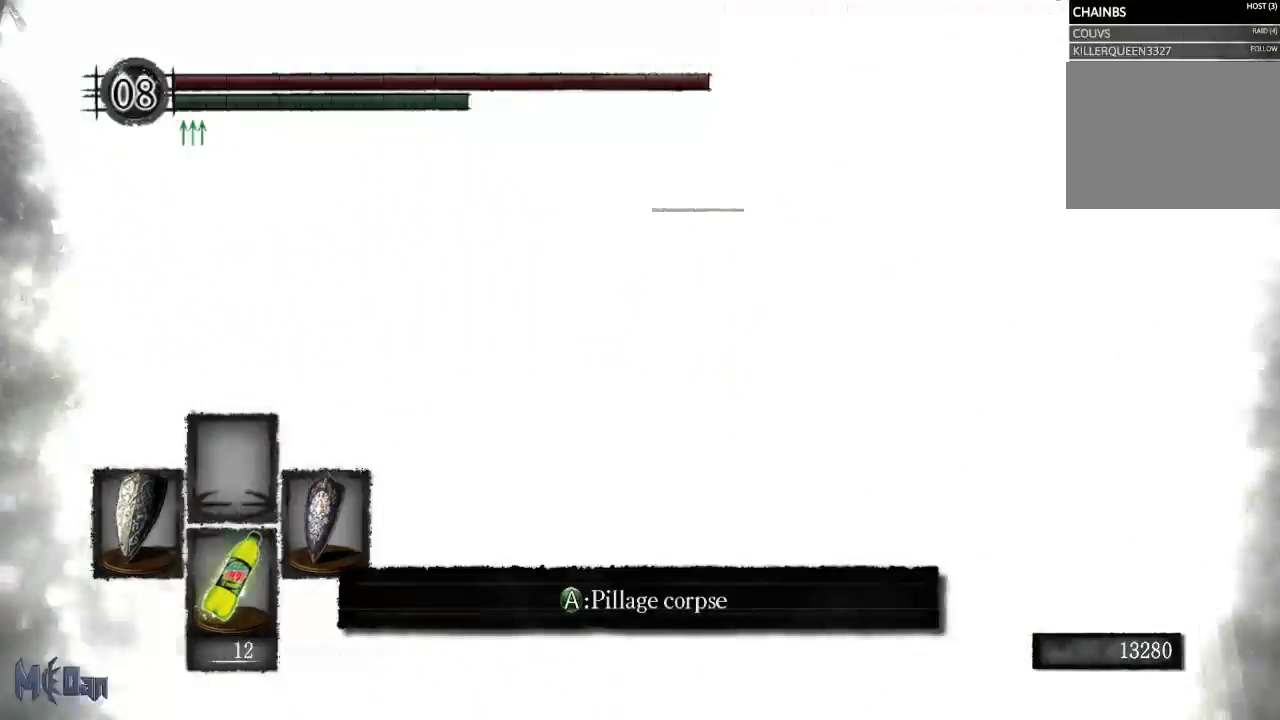
{"buttons": [], "left_stick": "center", "right_stick": "center", "events": [[117, "right_stick", "left"], [350, "right_stick", "center"]]}
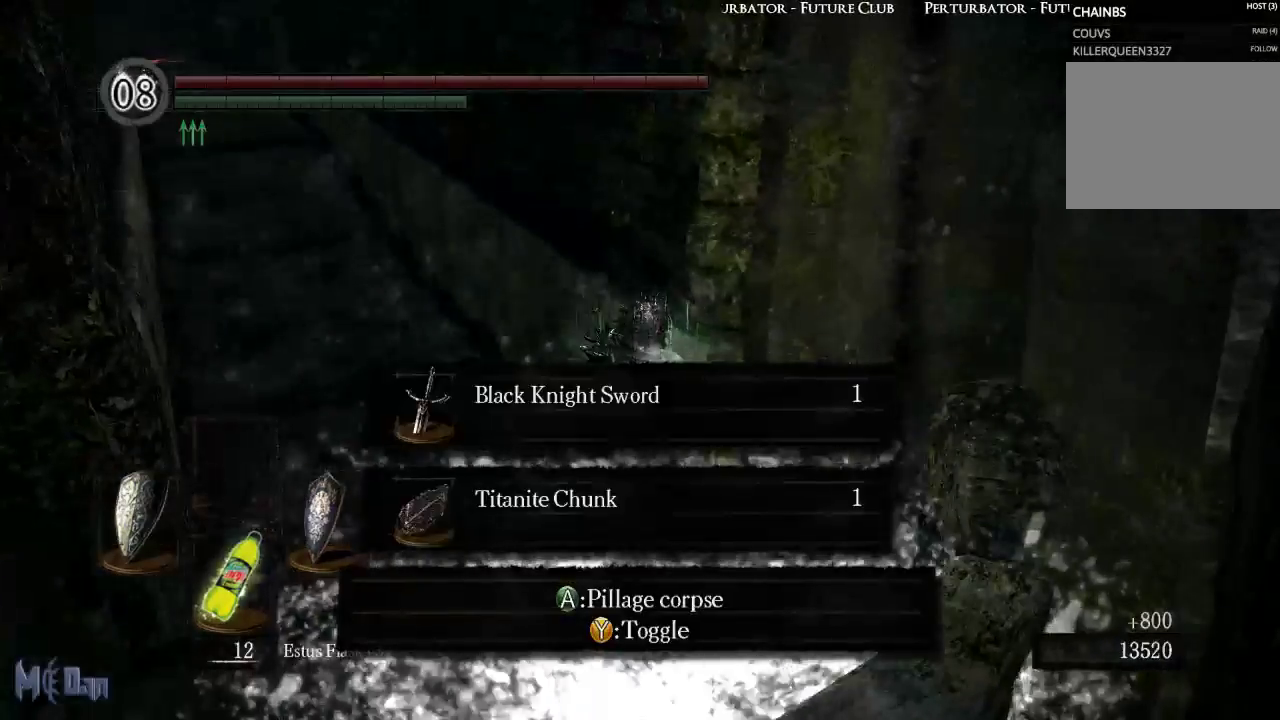
{"buttons": [], "left_stick": "up-left", "right_stick": "center", "events": [[417, "left_stick", "up-left"]]}
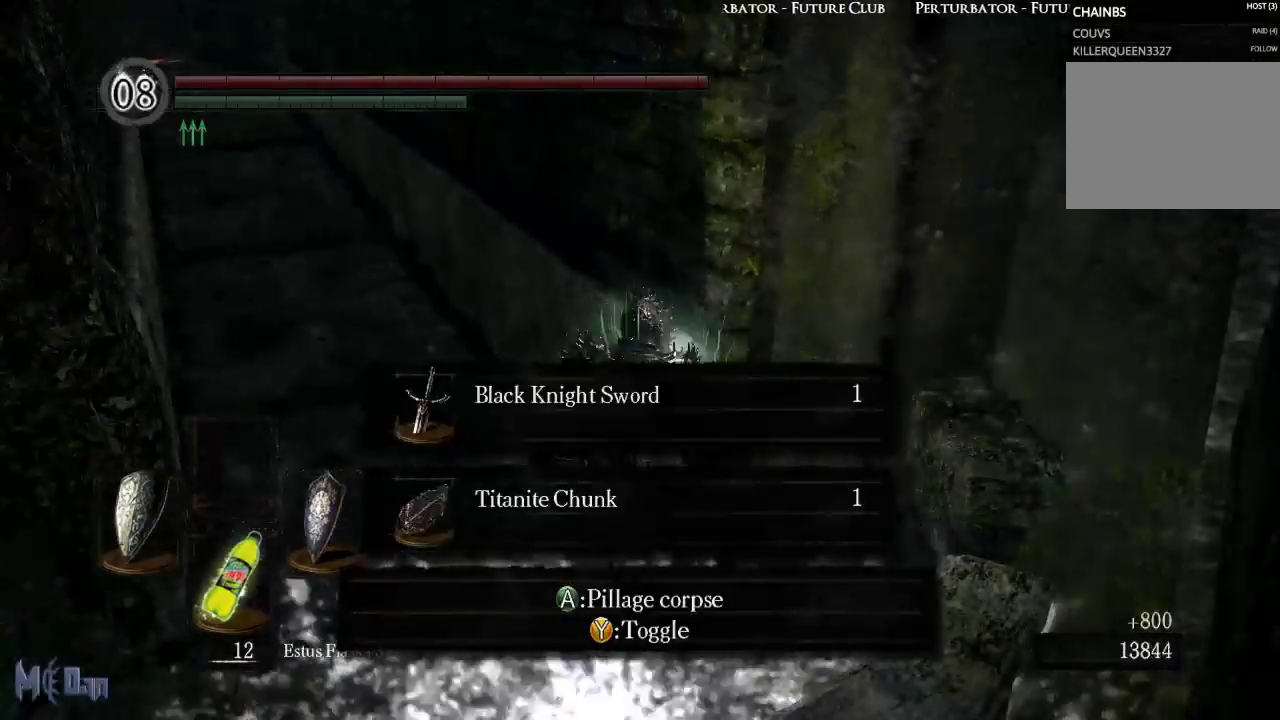
{"buttons": [], "left_stick": "up-left", "right_stick": "center", "events": [[133, "A", "down"], [250, "A", "up"]]}
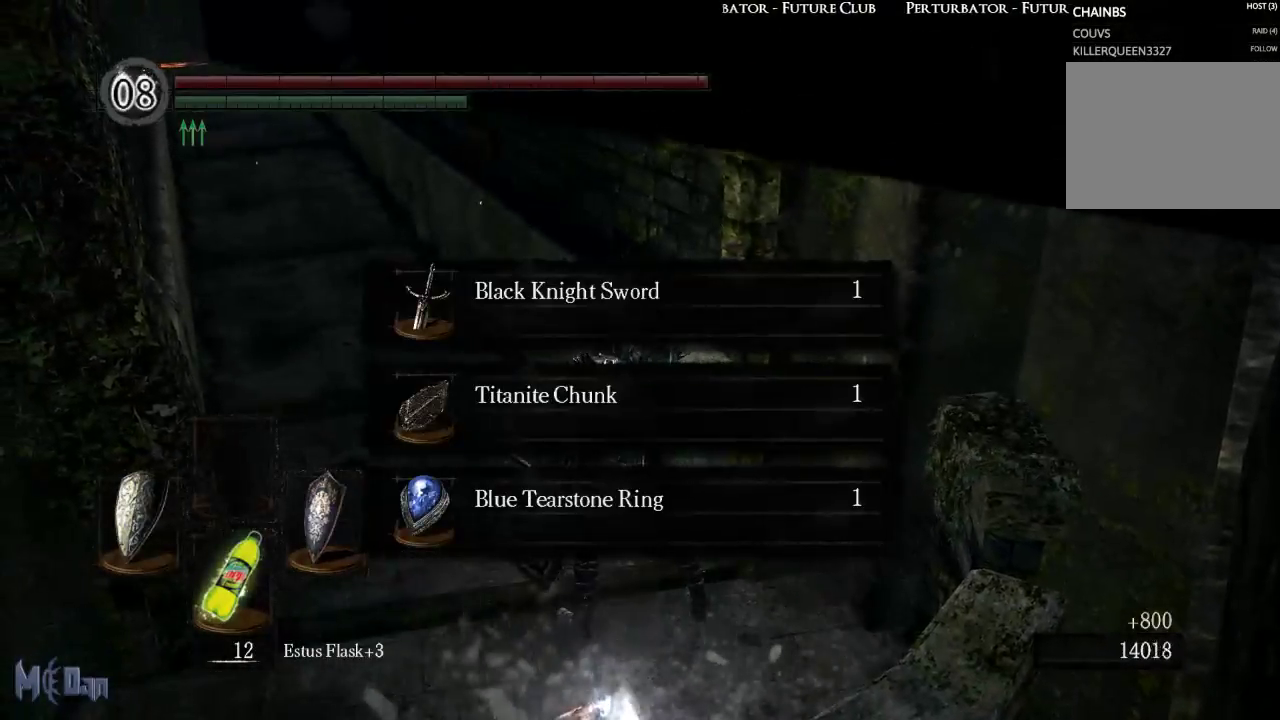
{"buttons": ["A"], "left_stick": "up-left", "right_stick": "center", "events": [[467, "A", "down"]]}
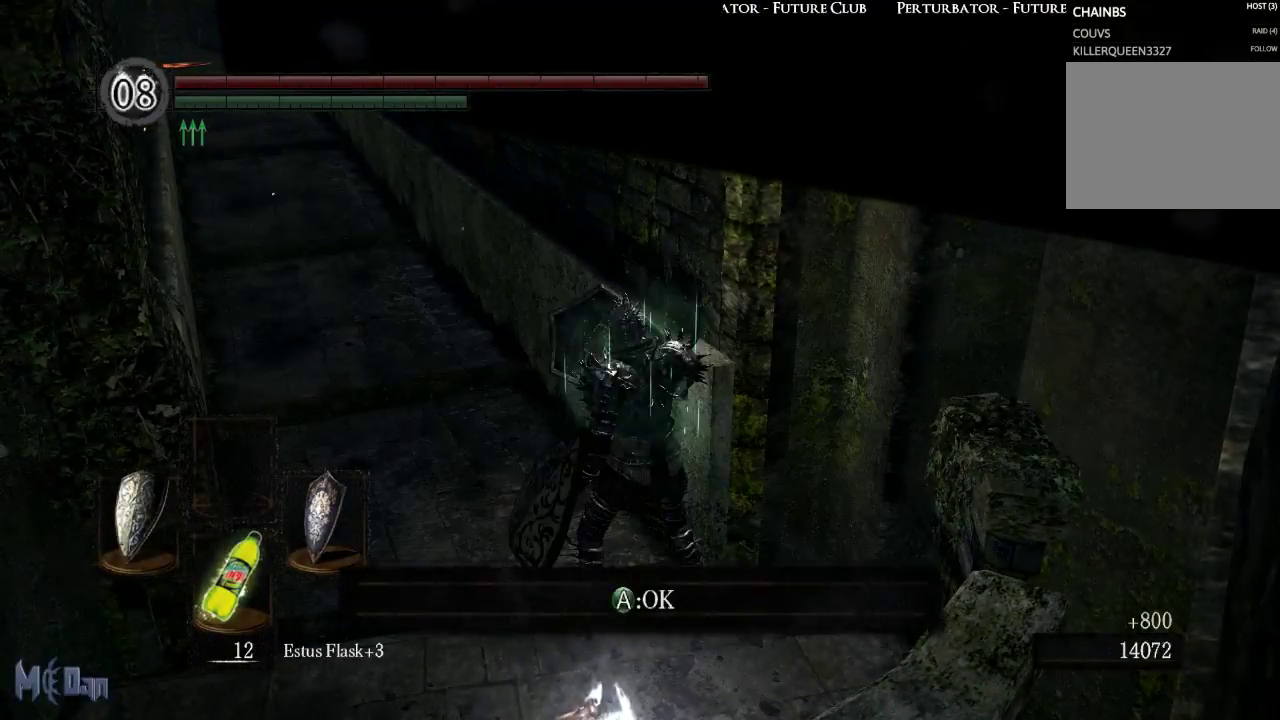
{"buttons": [], "left_stick": "up-left", "right_stick": "center", "events": [[50, "A", "up"], [183, "A", "down"], [233, "A", "up"]]}
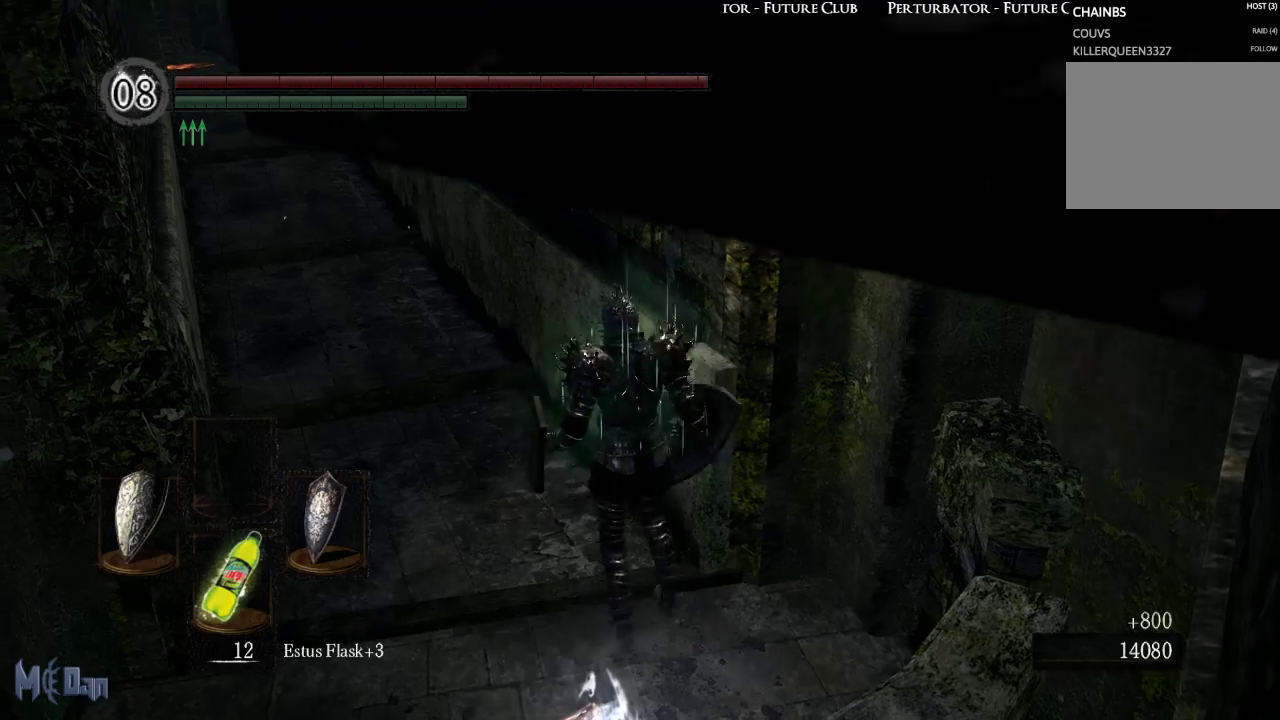
{"buttons": [], "left_stick": "up", "right_stick": "center", "events": [[83, "right_stick", "left"], [217, "left_stick", "up"], [267, "right_stick", "center"]]}
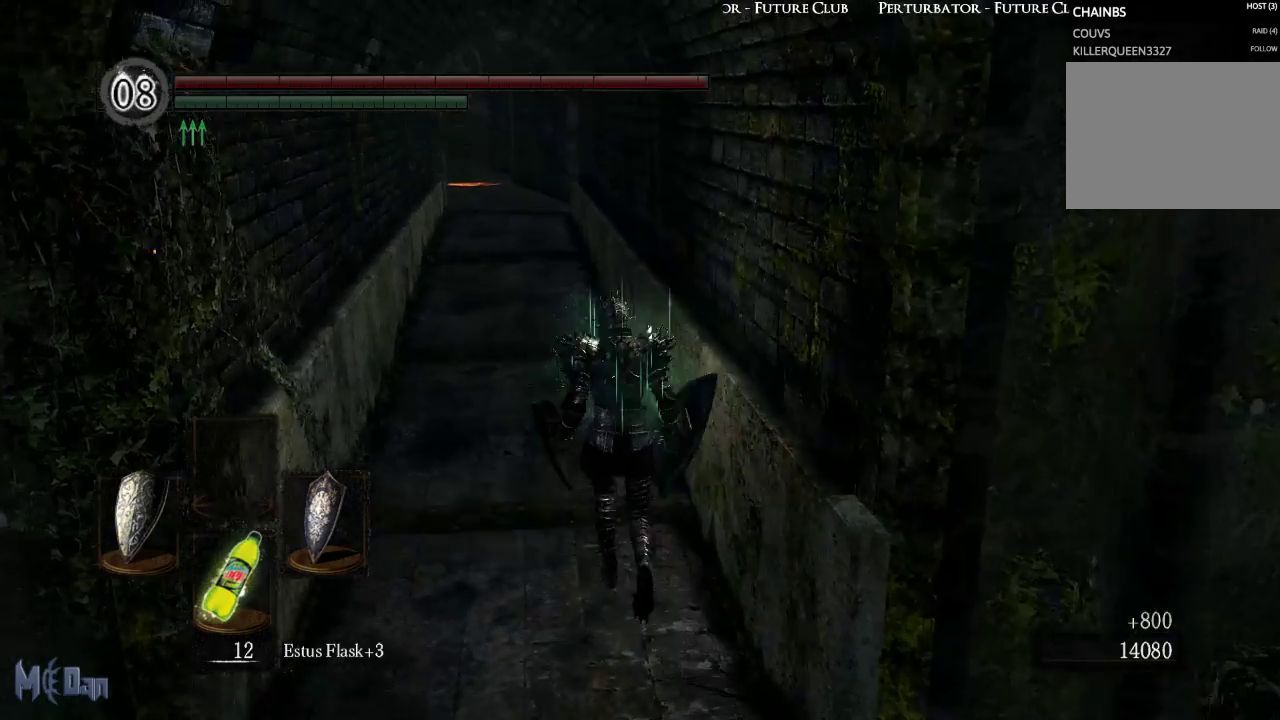
{"buttons": [], "left_stick": "up", "right_stick": "center", "events": []}
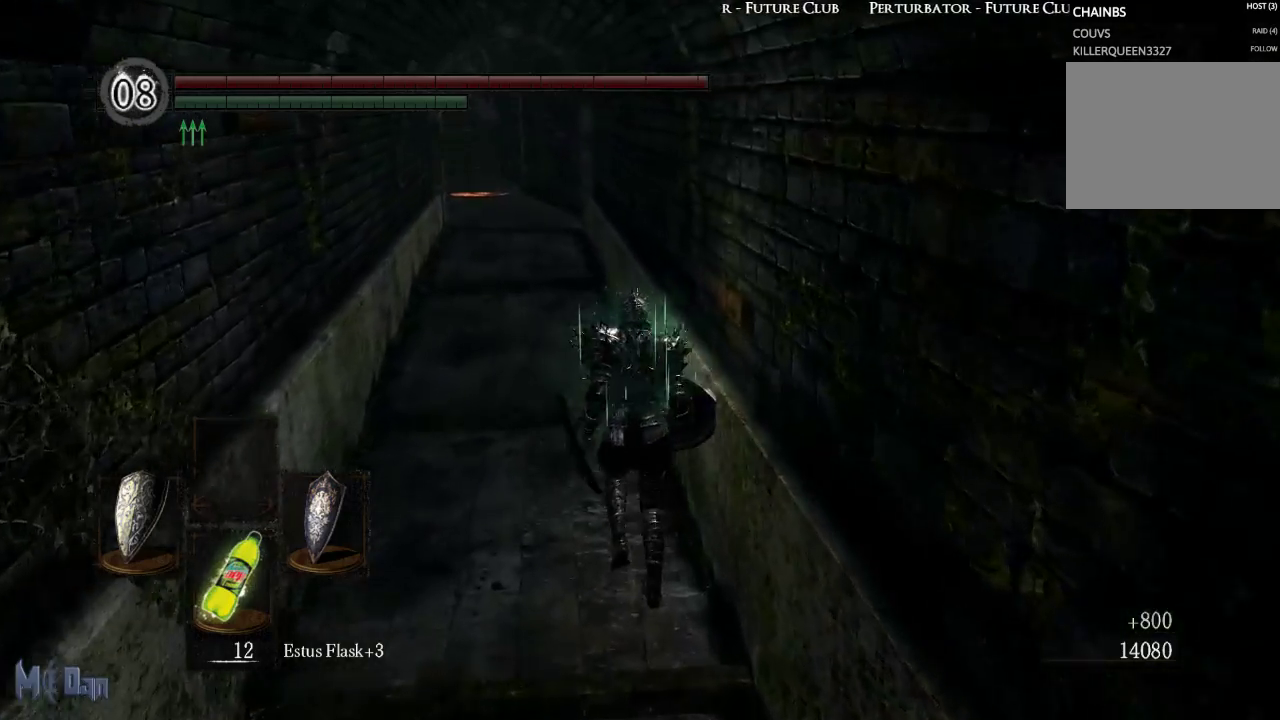
{"buttons": [], "left_stick": "up", "right_stick": "center", "events": []}
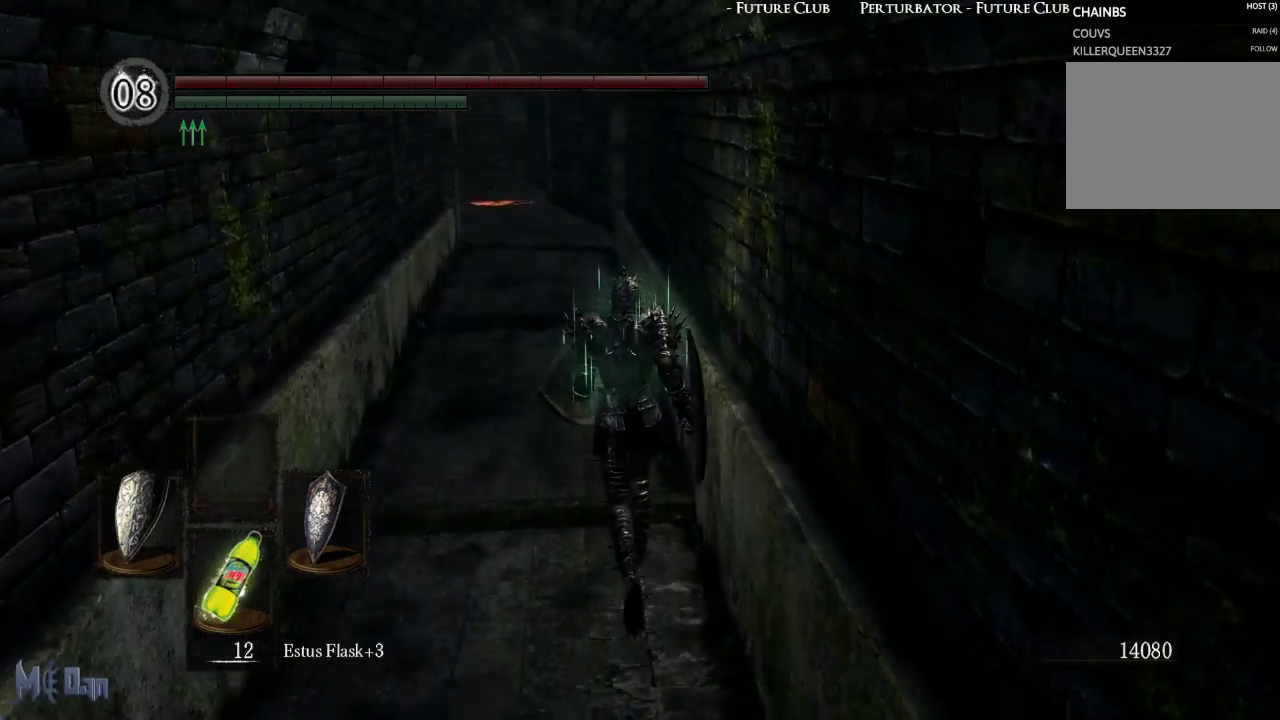
{"buttons": [], "left_stick": "up", "right_stick": "center", "events": []}
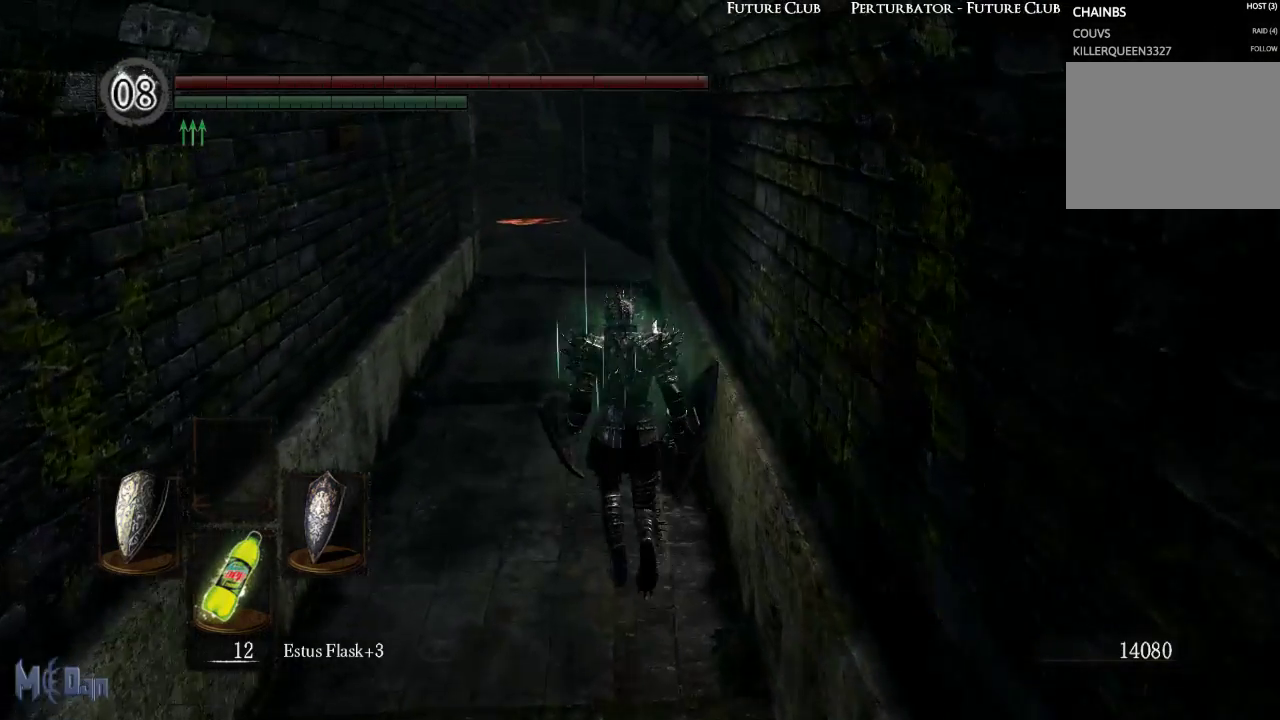
{"buttons": [], "left_stick": "up", "right_stick": "center", "events": []}
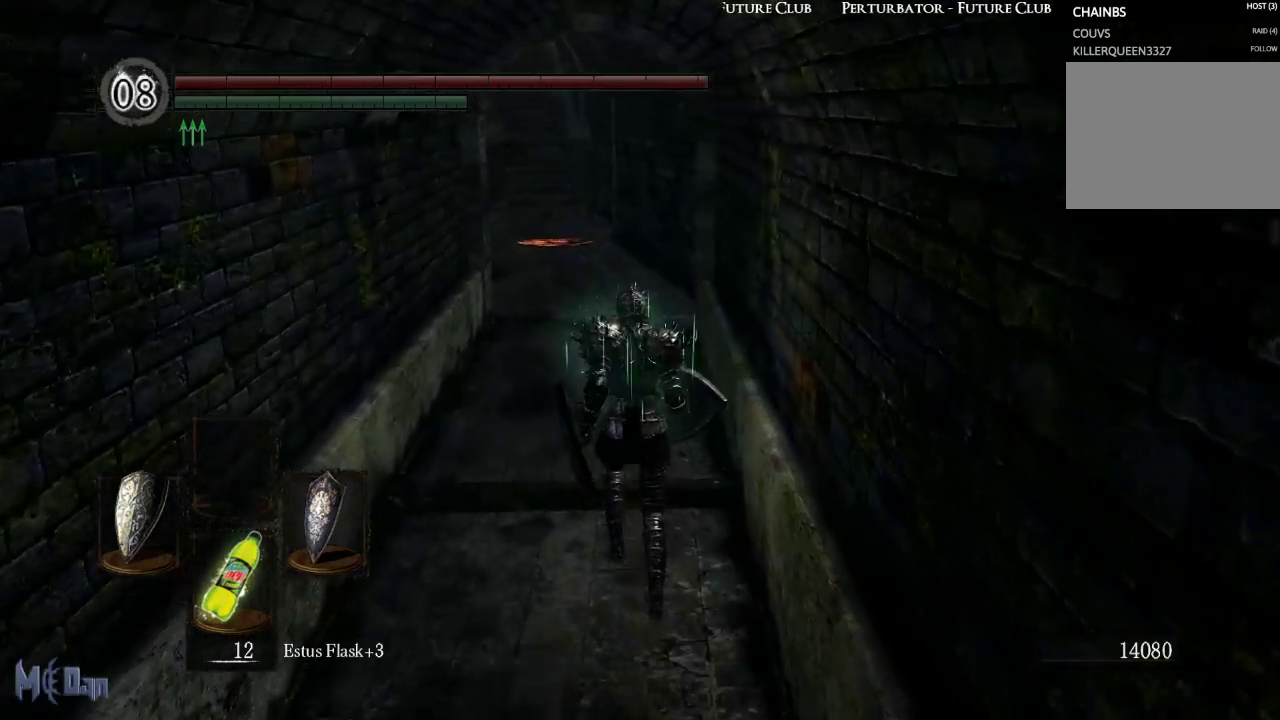
{"buttons": [], "left_stick": "up", "right_stick": "center", "events": []}
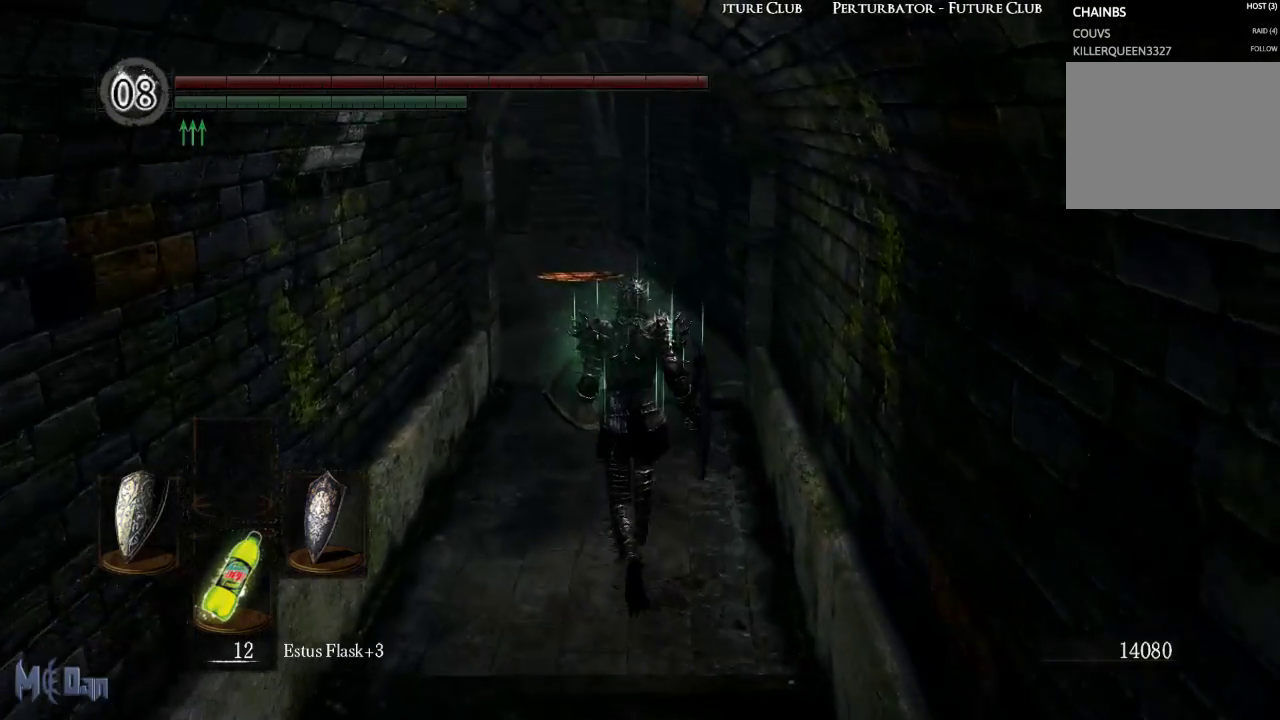
{"buttons": [], "left_stick": "center", "right_stick": "center", "events": [[350, "left_stick", "center"]]}
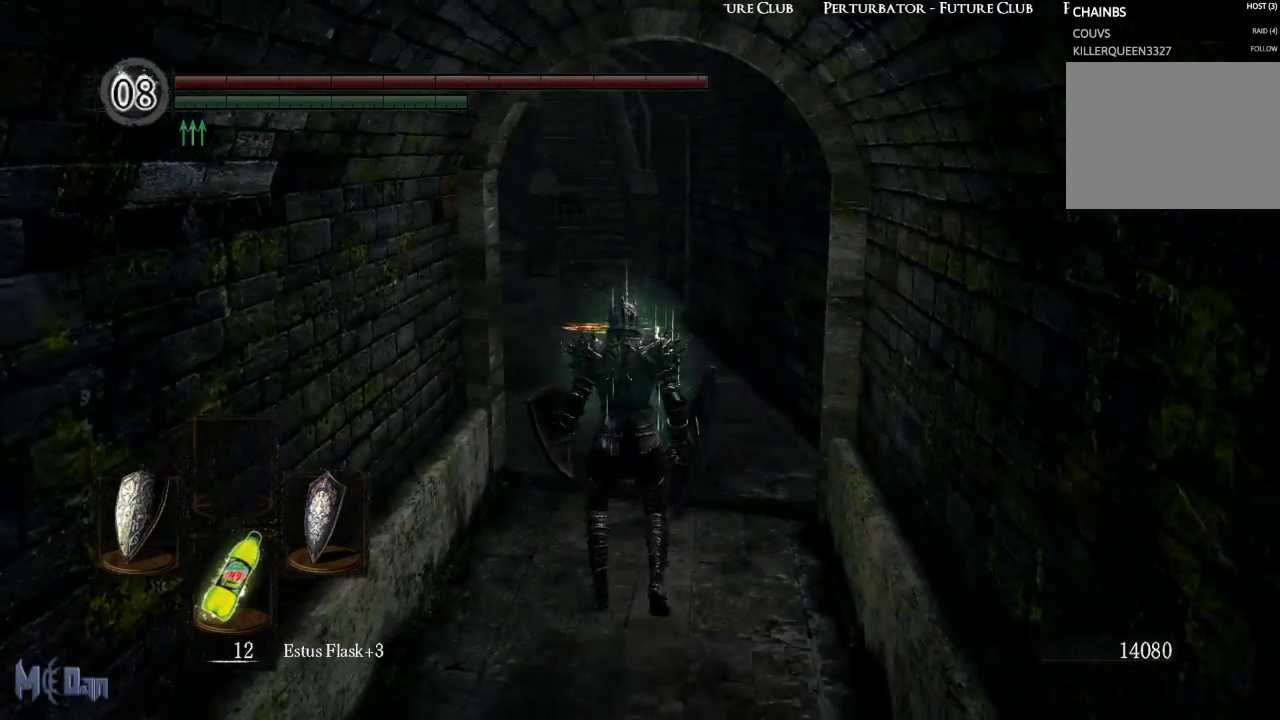
{"buttons": [], "left_stick": "center", "right_stick": "center", "events": [[133, "DPAD_DOWN", "down"], [233, "DPAD_DOWN", "up"]]}
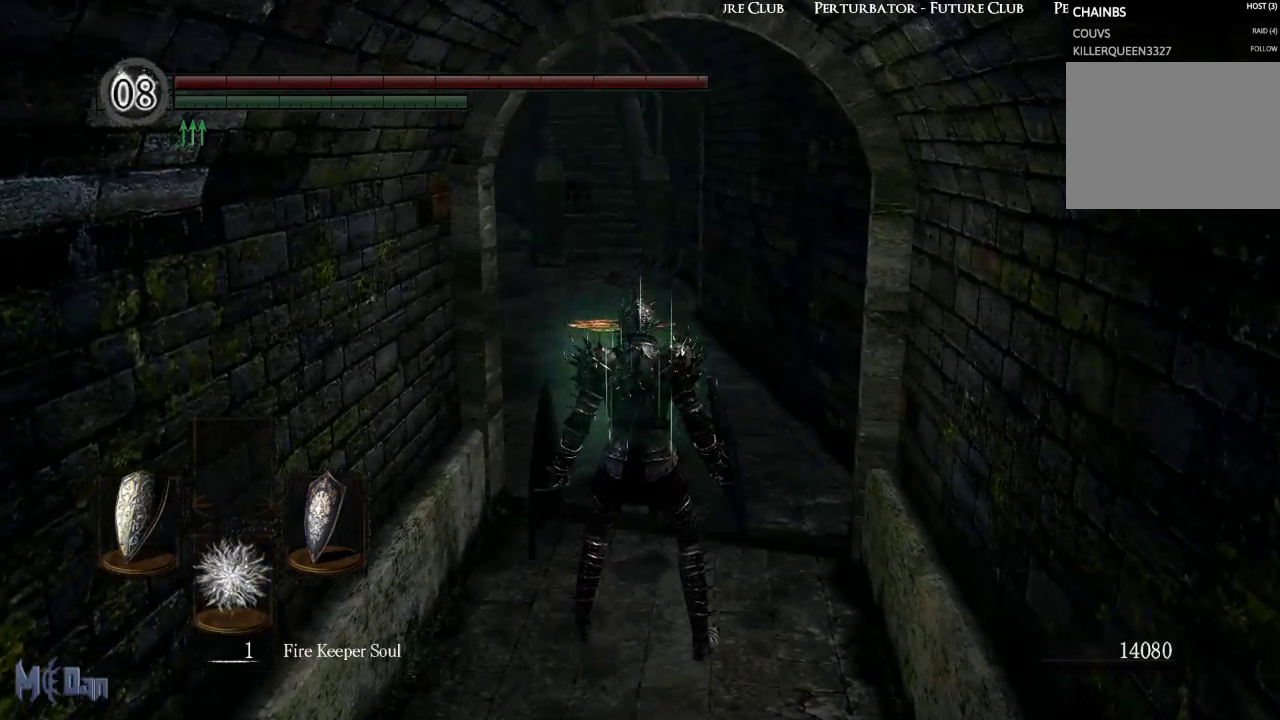
{"buttons": [], "left_stick": "center", "right_stick": "center", "events": [[167, "Y", "down"], [250, "Y", "up"]]}
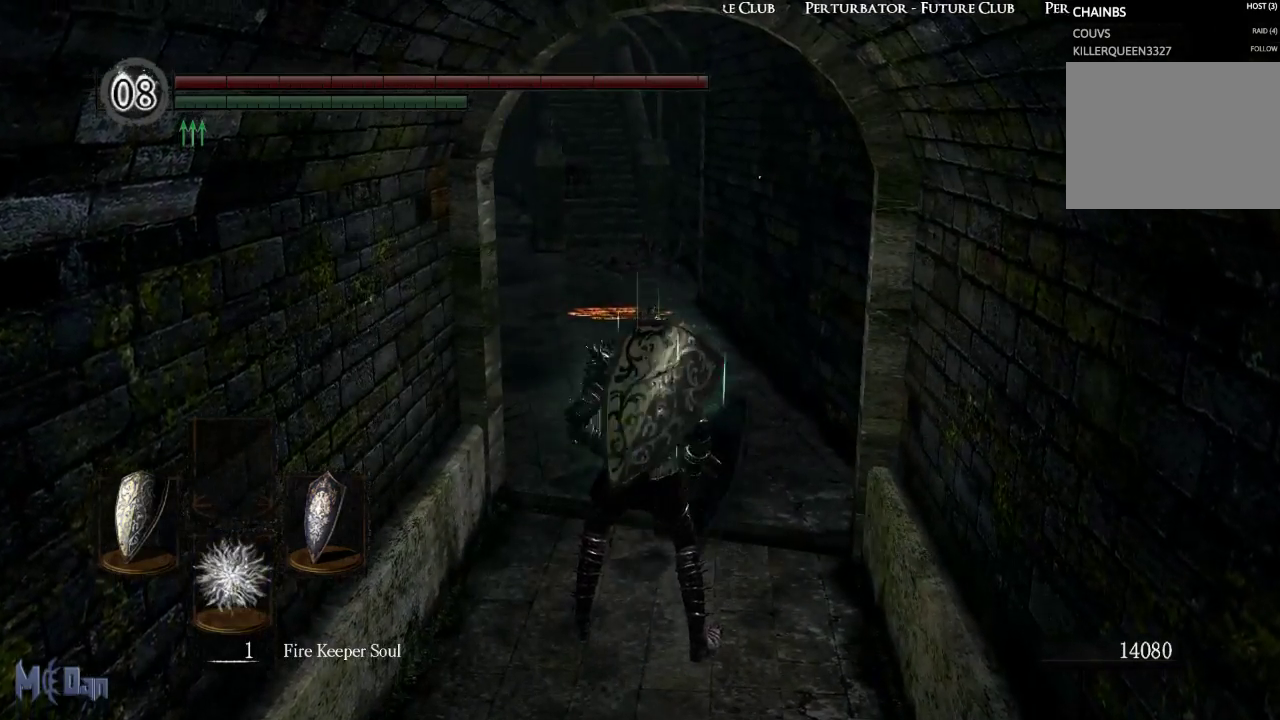
{"buttons": [], "left_stick": "center", "right_stick": "center", "events": [[250, "DPAD_DOWN", "down"], [350, "DPAD_DOWN", "up"]]}
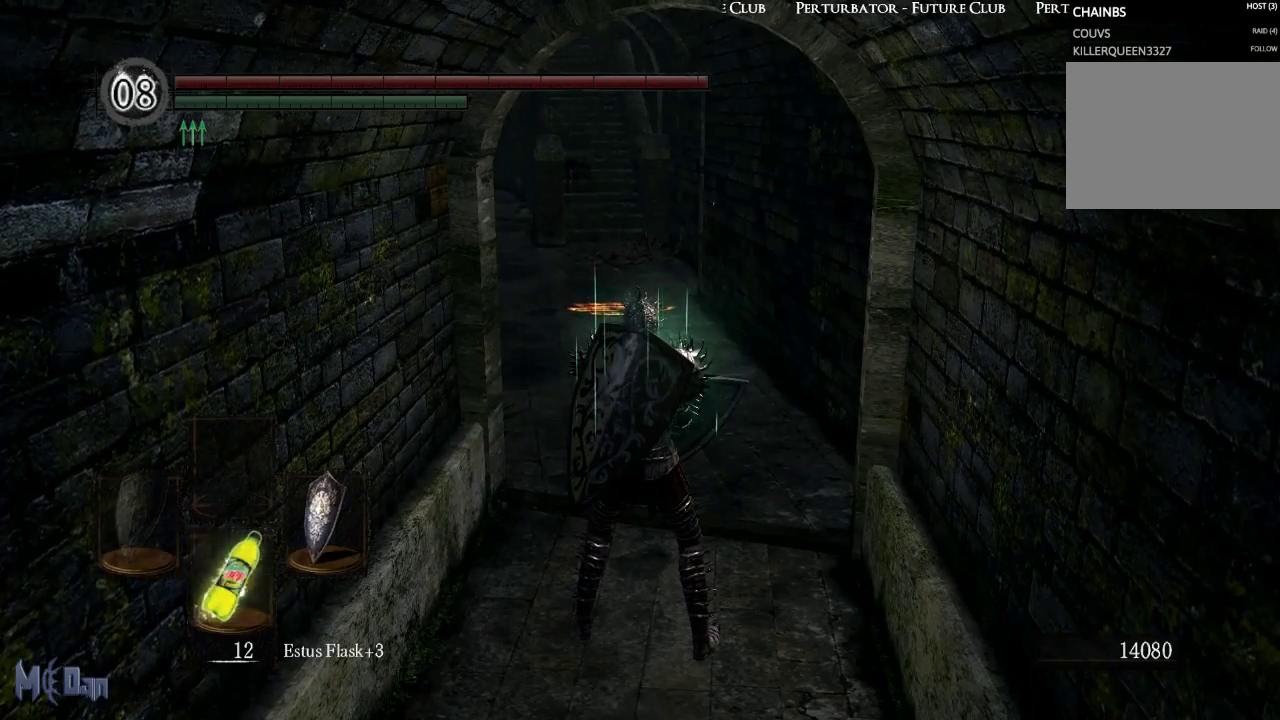
{"buttons": [], "left_stick": "center", "right_stick": "center", "events": [[100, "START", "down"], [250, "START", "up"], [317, "DPAD_RIGHT", "down"], [417, "DPAD_RIGHT", "up"], [450, "A", "down"], [500, "A", "up"]]}
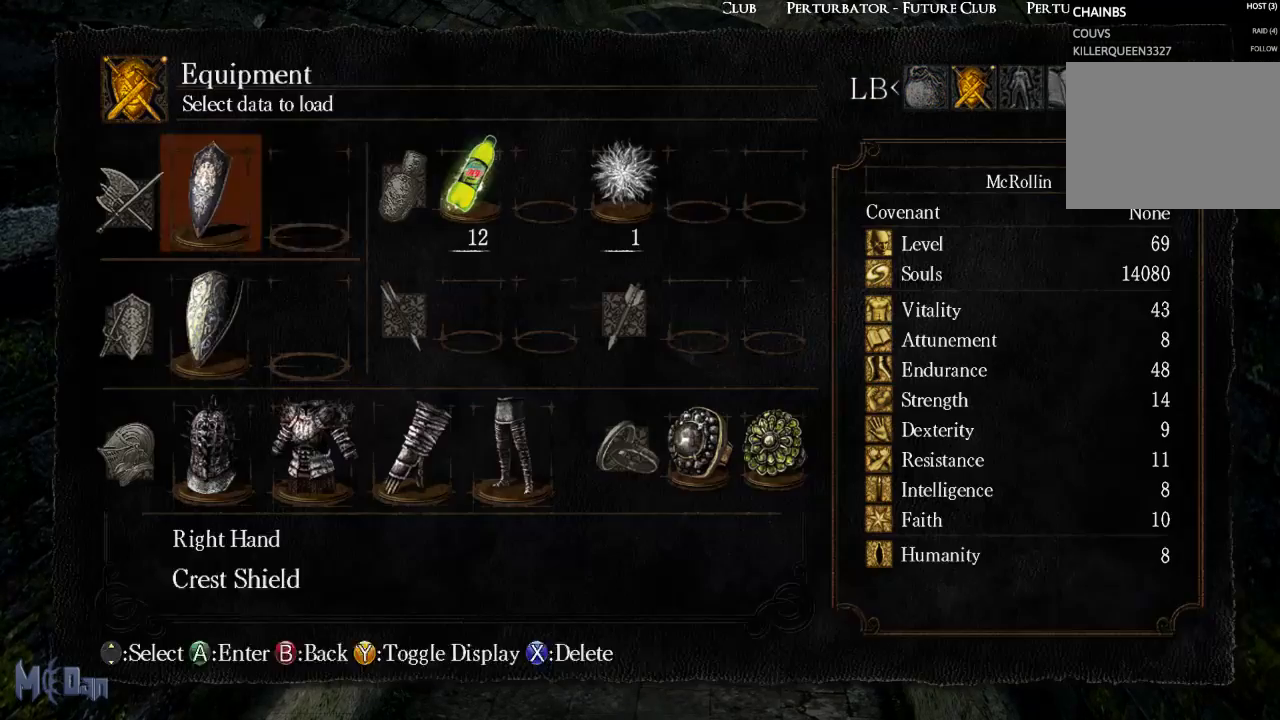
{"buttons": [], "left_stick": "center", "right_stick": "center", "events": [[67, "DPAD_RIGHT", "down"], [150, "DPAD_RIGHT", "up"], [200, "DPAD_RIGHT", "down"], [267, "DPAD_RIGHT", "up"], [350, "DPAD_RIGHT", "down"], [417, "DPAD_RIGHT", "up"]]}
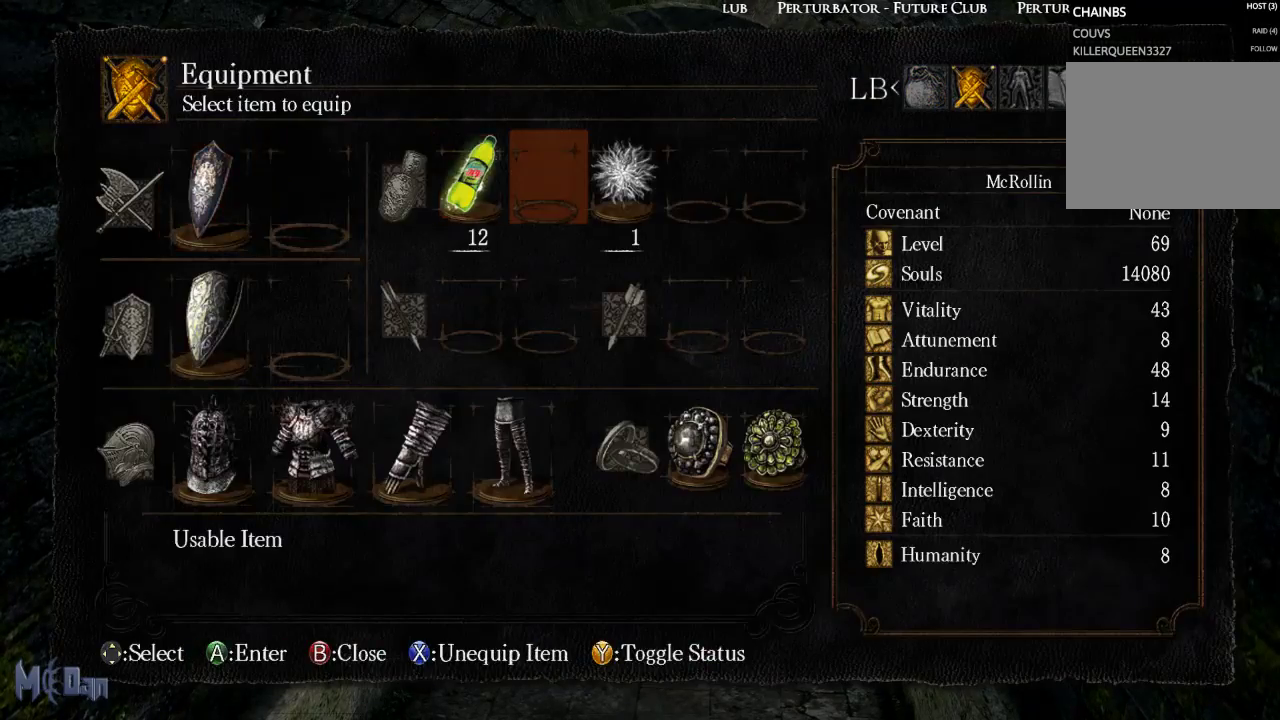
{"buttons": [], "left_stick": "center", "right_stick": "center", "events": [[83, "A", "down"], [183, "A", "up"]]}
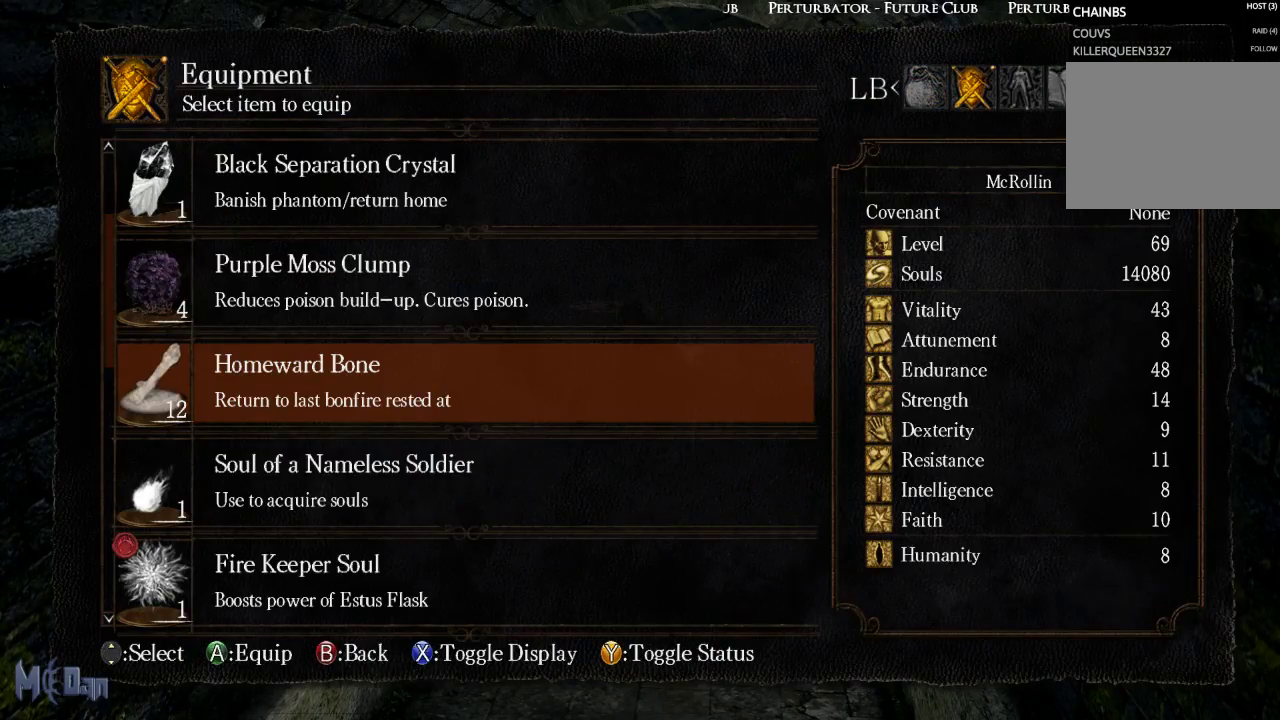
{"buttons": [], "left_stick": "center", "right_stick": "center", "events": [[267, "A", "down"], [350, "A", "up"]]}
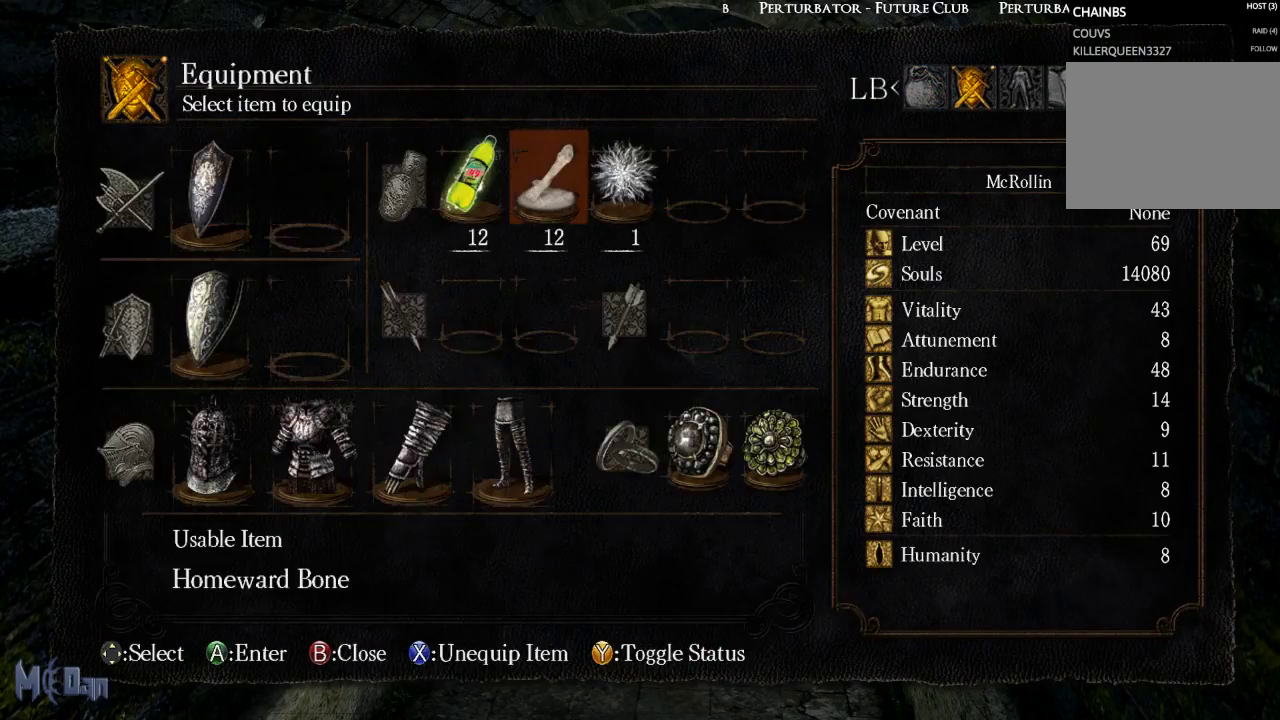
{"buttons": ["DPAD_DOWN"], "left_stick": "center", "right_stick": "center", "events": [[17, "START", "down"], [167, "START", "up"], [483, "DPAD_DOWN", "down"]]}
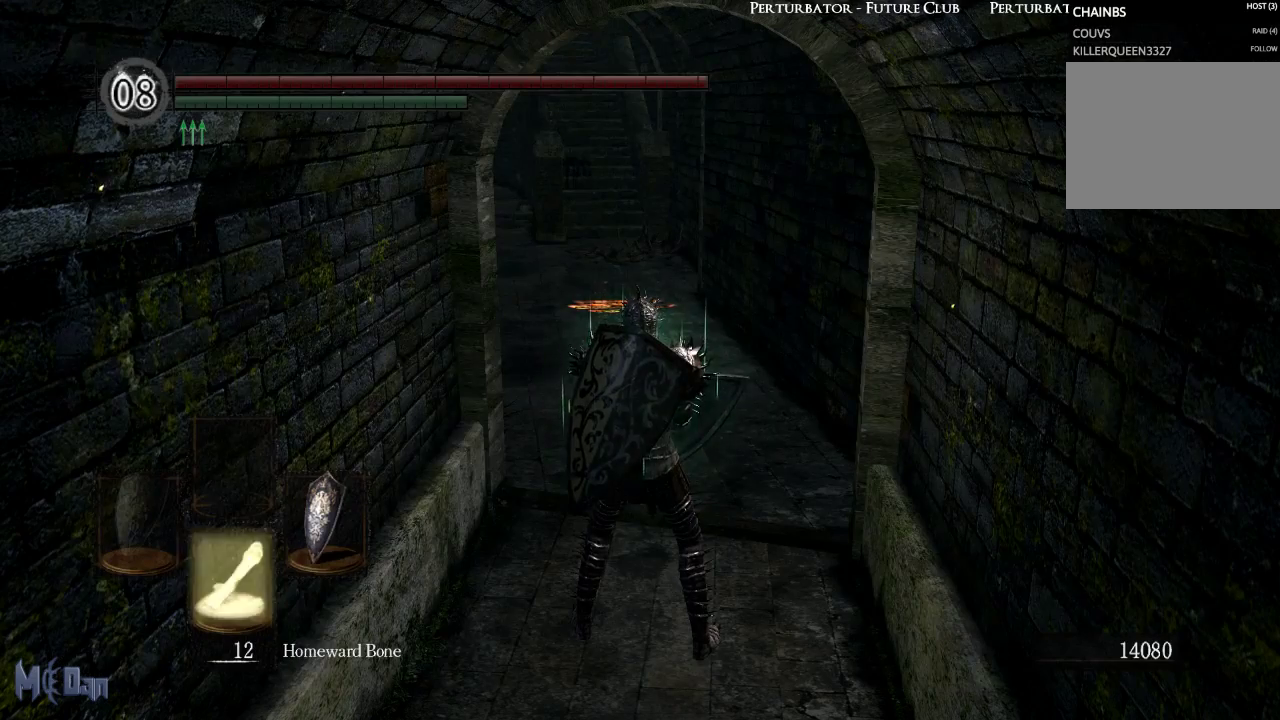
{"buttons": [], "left_stick": "up", "right_stick": "center", "events": [[100, "DPAD_DOWN", "up"], [450, "left_stick", "up"]]}
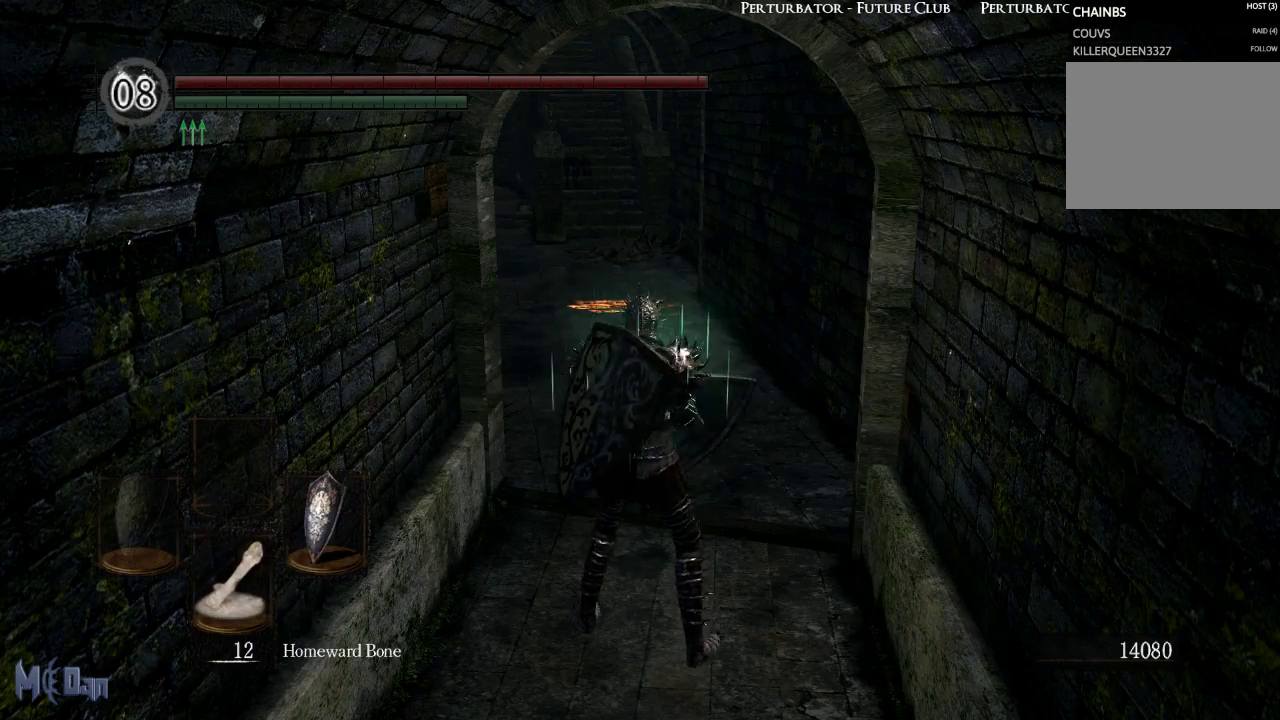
{"buttons": [], "left_stick": "center", "right_stick": "center", "events": [[200, "B", "down"], [283, "B", "up"], [383, "left_stick", "center"]]}